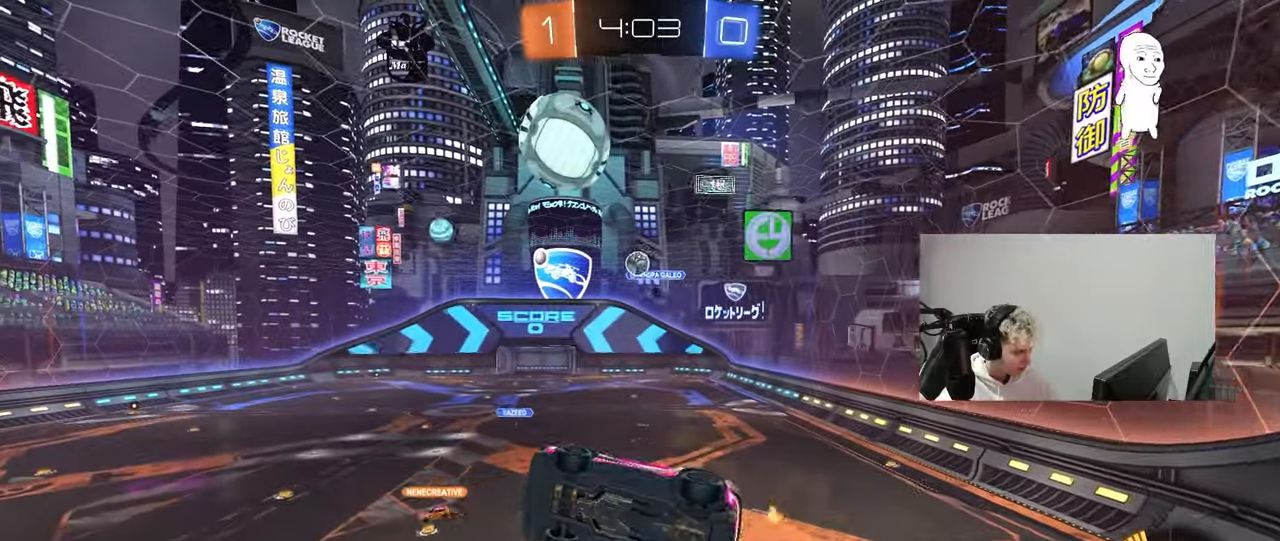
Gameplay with keyboard and mouse; each line is a JSON object with the keys and mouse buttons held at the frame after it. "events" lists presses ("down") and releases ("up") of "1", "2", "3", "4", "5", "a", "alt", "c", "caps_lock", "ctrl", "d", "e", "f", "g", "q", "r", "s", "shift", "space", "t", "tab", "v", "w", "x", "z", "mouse_left", "mouse_wheel" and "mouse_right" between this image and that frame as [ms after this image, input, new state], when the widget could be followed in between. "mouse_left", "mouse_wheel", "mouse_right" = the "left", "wheel", "right" buttons of the "mouse" list. No other keys are recorded. "wheel" means that the mouse wheel is clicked or scrolled. "mouse_move" is the direction in which the mouse moves at that frame (one of eight, or "still"), when it could be read.
{"keys": ["d"], "mouse": ["left"], "mouse_move": "still", "events": [[100, "mouse_right", "up"], [183, "s", "up"], [233, "d", "down"], [283, "a", "up"], [317, "d", "up"], [317, "shift", "up"], [367, "a", "down"], [367, "w", "down"], [417, "a", "up"], [417, "d", "down"], [417, "w", "up"]]}
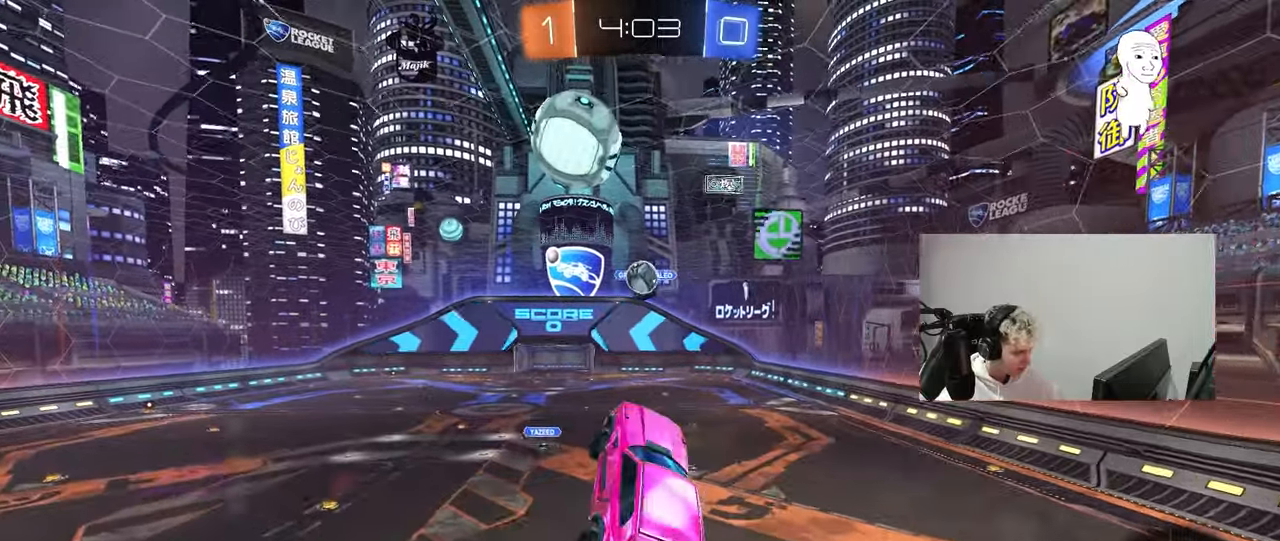
{"keys": ["d", "q"], "mouse": ["left", "right"], "mouse_move": "down-left", "events": [[150, "d", "up"], [150, "w", "down"], [200, "d", "down"], [200, "q", "down"], [200, "w", "up"], [300, "mouse_right", "down"]]}
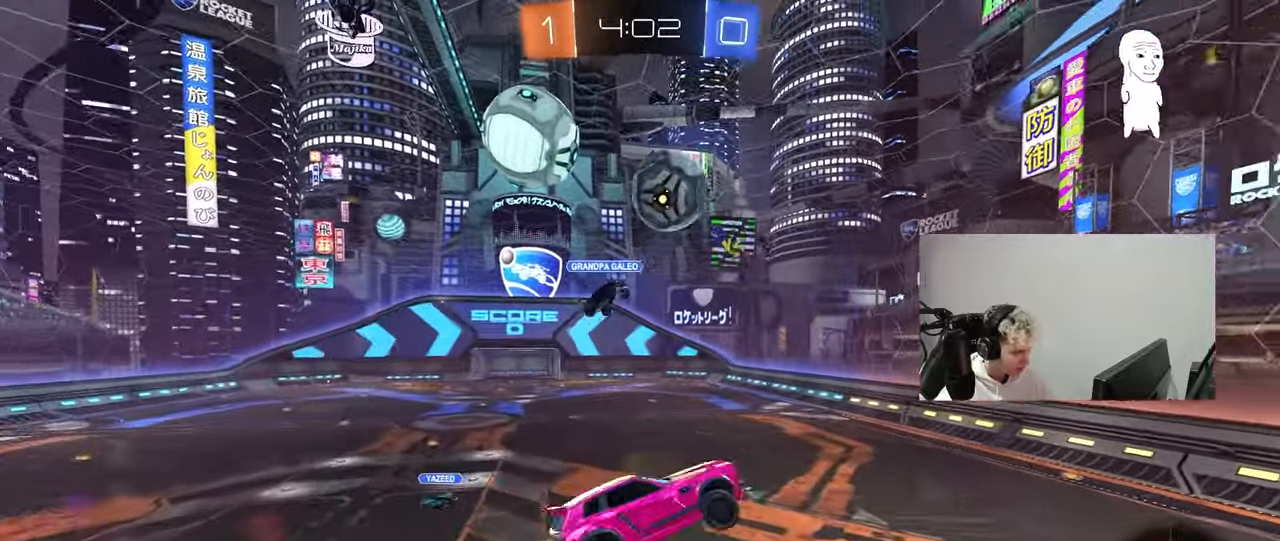
{"keys": ["d"], "mouse": [], "mouse_move": "still", "events": [[67, "mouse_right", "up"], [117, "mouse_left", "up"], [350, "q", "up"], [350, "s", "down"], [400, "s", "up"]]}
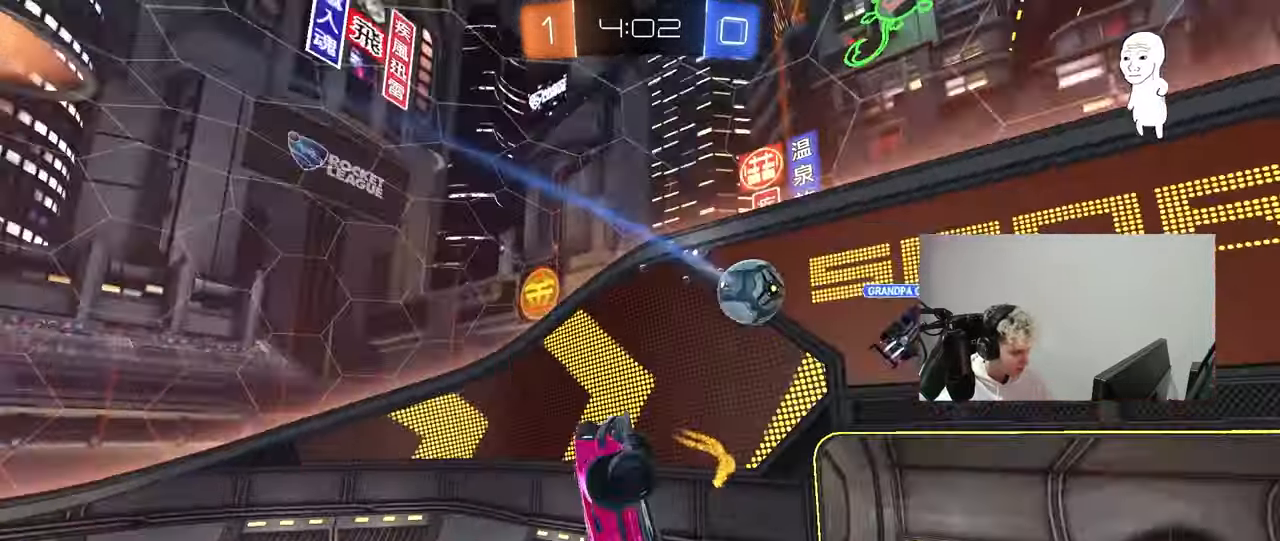
{"keys": ["a"], "mouse": [], "mouse_move": "still", "events": [[83, "d", "up"], [133, "a", "down"], [183, "shift", "down"], [367, "shift", "up"], [367, "w", "down"], [467, "w", "up"]]}
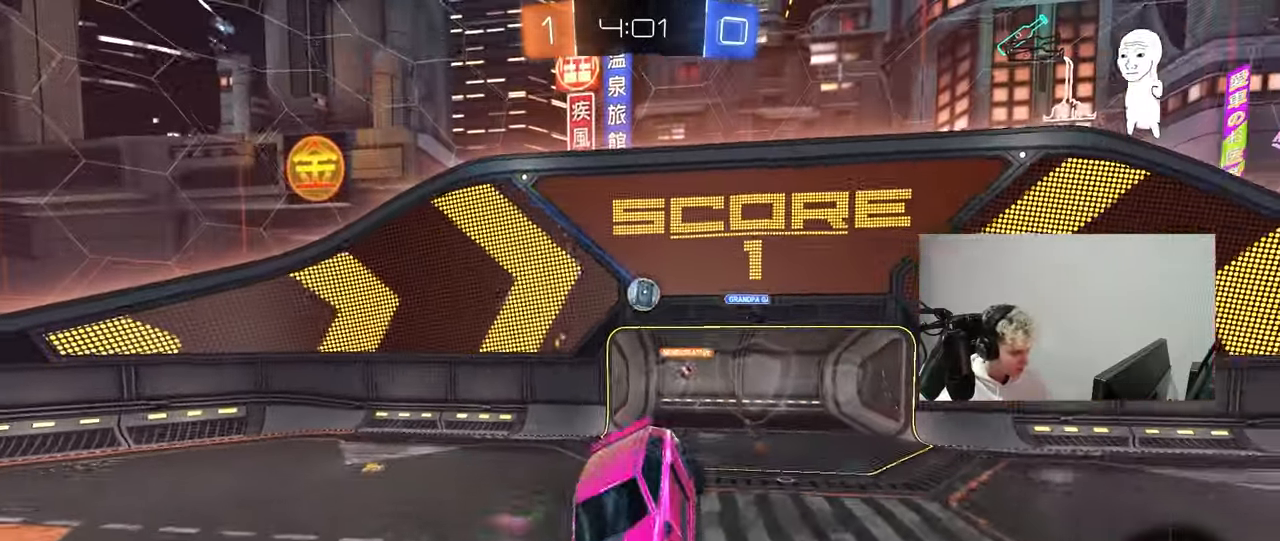
{"keys": ["d", "s"], "mouse": [], "mouse_move": "still", "events": [[250, "a", "up"], [433, "d", "down"], [433, "s", "down"]]}
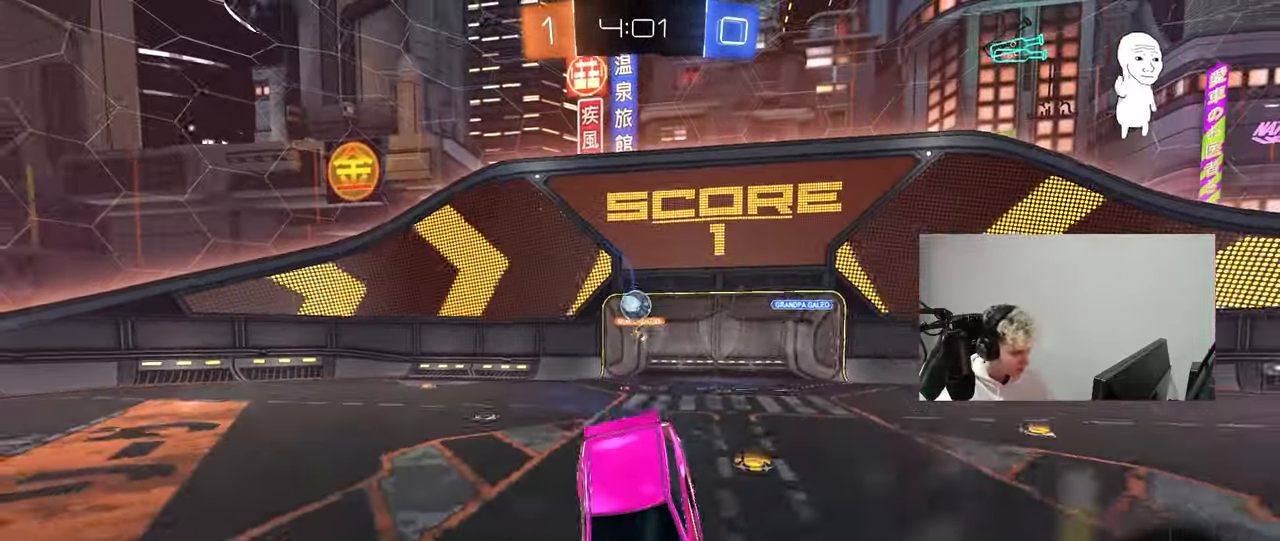
{"keys": ["a", "w"], "mouse": [], "mouse_move": "still", "events": [[33, "s", "up"], [67, "d", "up"], [167, "w", "down"], [217, "a", "down"], [267, "mouse_left", "down"], [317, "shift", "down"], [400, "shift", "up"], [500, "mouse_left", "up"]]}
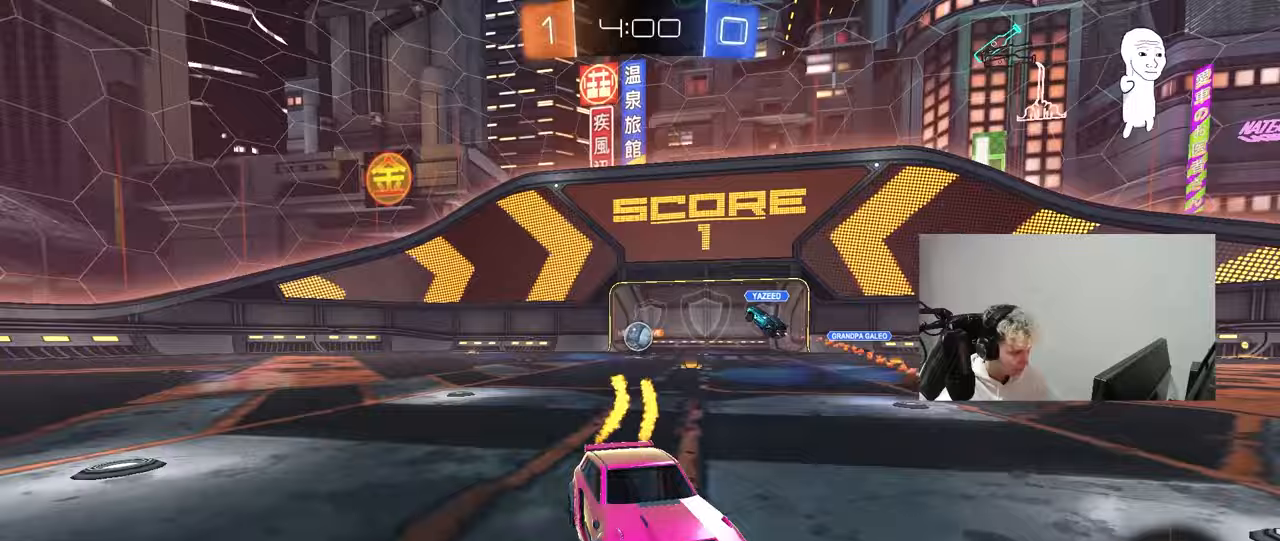
{"keys": ["a", "w"], "mouse": [], "mouse_move": "still", "events": [[133, "shift", "down"], [183, "shift", "up"]]}
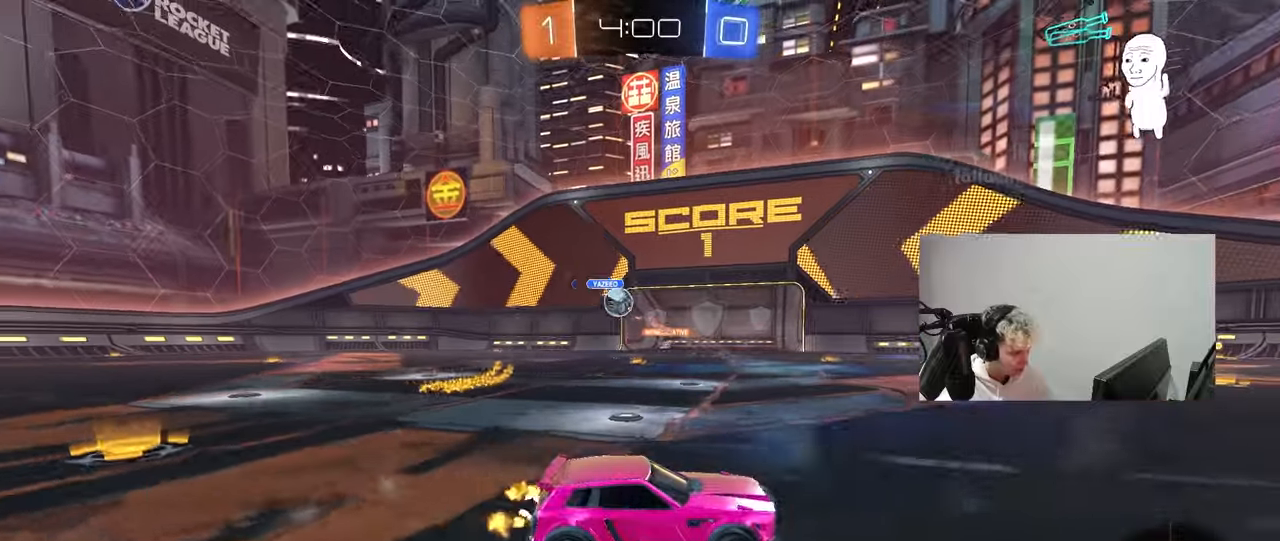
{"keys": ["w"], "mouse": ["left"], "mouse_move": "still", "events": [[17, "mouse_left", "down"], [483, "a", "up"]]}
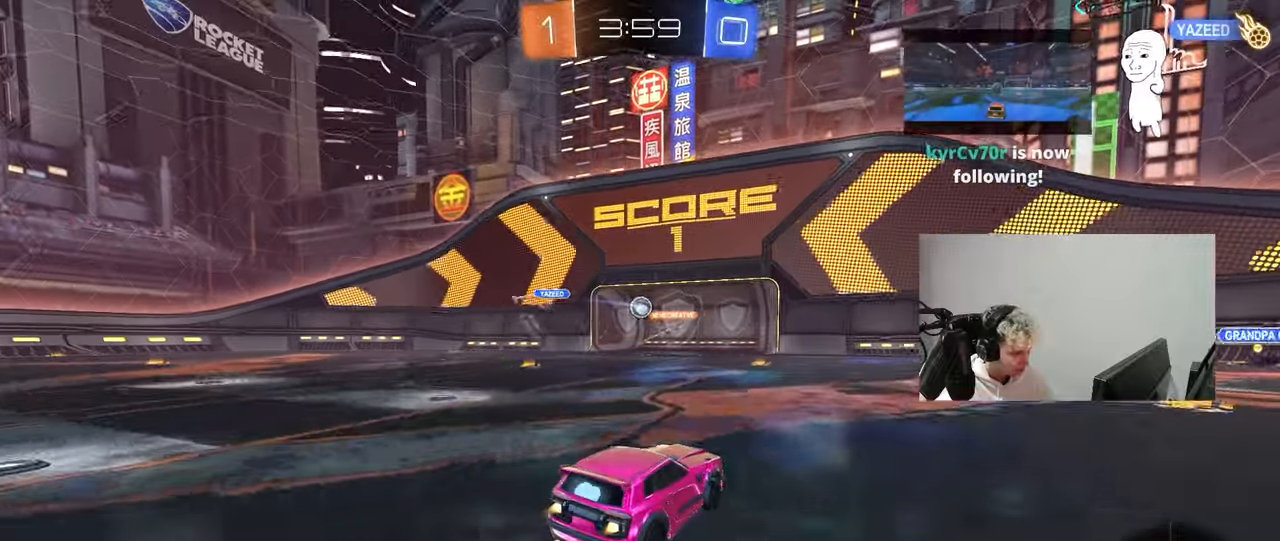
{"keys": ["a", "w"], "mouse": [], "mouse_move": "up", "events": [[117, "mouse_left", "up"], [317, "a", "down"]]}
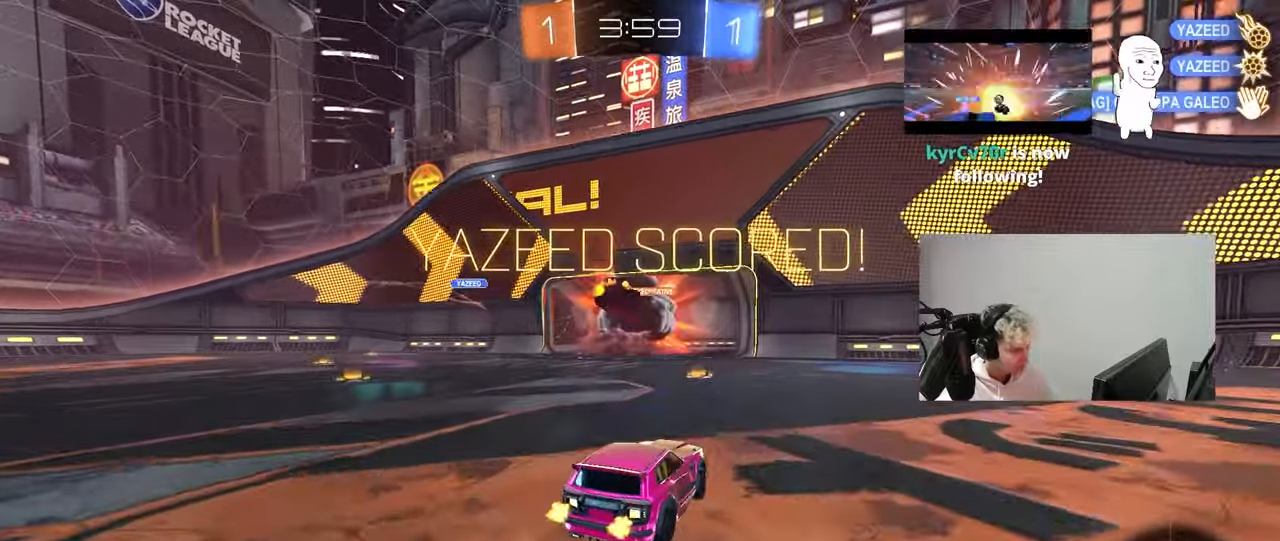
{"keys": ["a", "s"], "mouse": ["left", "right"], "mouse_move": "still", "events": [[50, "a", "up"], [133, "a", "down"], [133, "mouse_left", "down"], [367, "w", "up"], [467, "mouse_right", "down"], [467, "s", "down"]]}
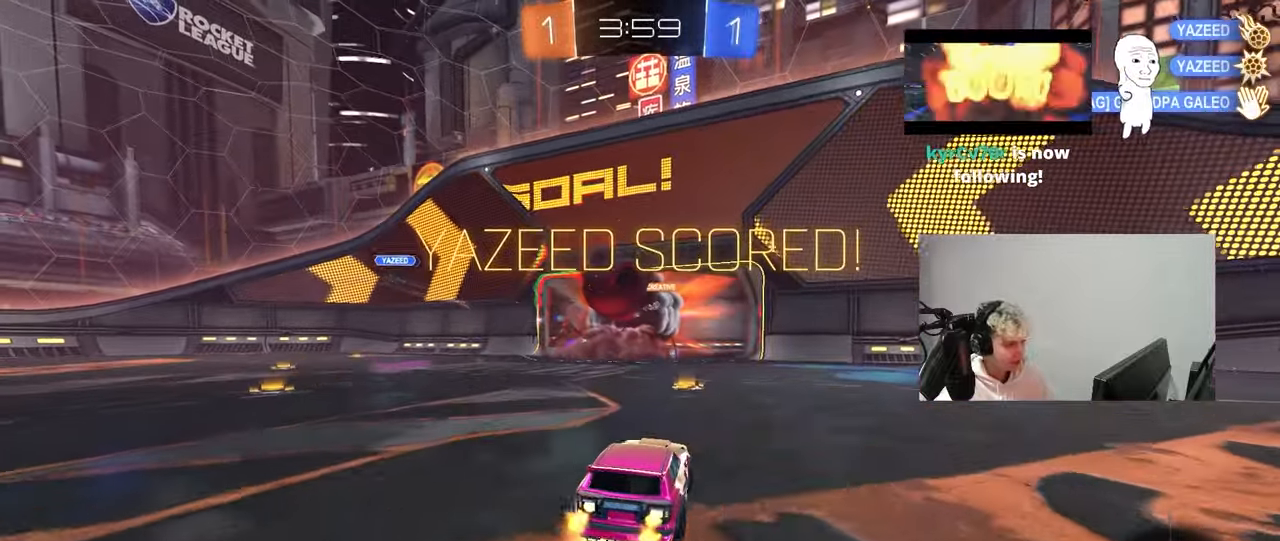
{"keys": ["w"], "mouse": ["left", "right"], "mouse_move": "still", "events": [[67, "shift", "down"], [150, "a", "up"], [150, "d", "down"], [150, "mouse_right", "up"], [200, "shift", "up"], [250, "s", "up"], [333, "d", "up"], [383, "w", "down"], [483, "mouse_right", "down"]]}
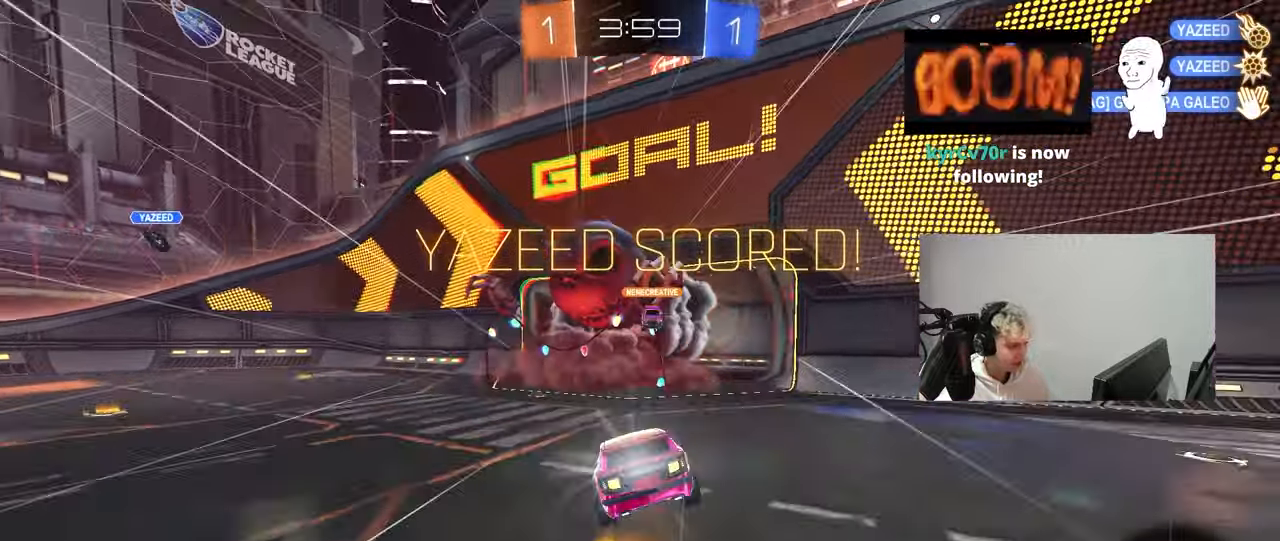
{"keys": ["d", "q"], "mouse": [], "mouse_move": "still", "events": [[33, "d", "down"], [67, "mouse_left", "up"], [67, "q", "down"], [67, "w", "up"], [117, "mouse_right", "up"], [167, "s", "down"], [450, "s", "up"]]}
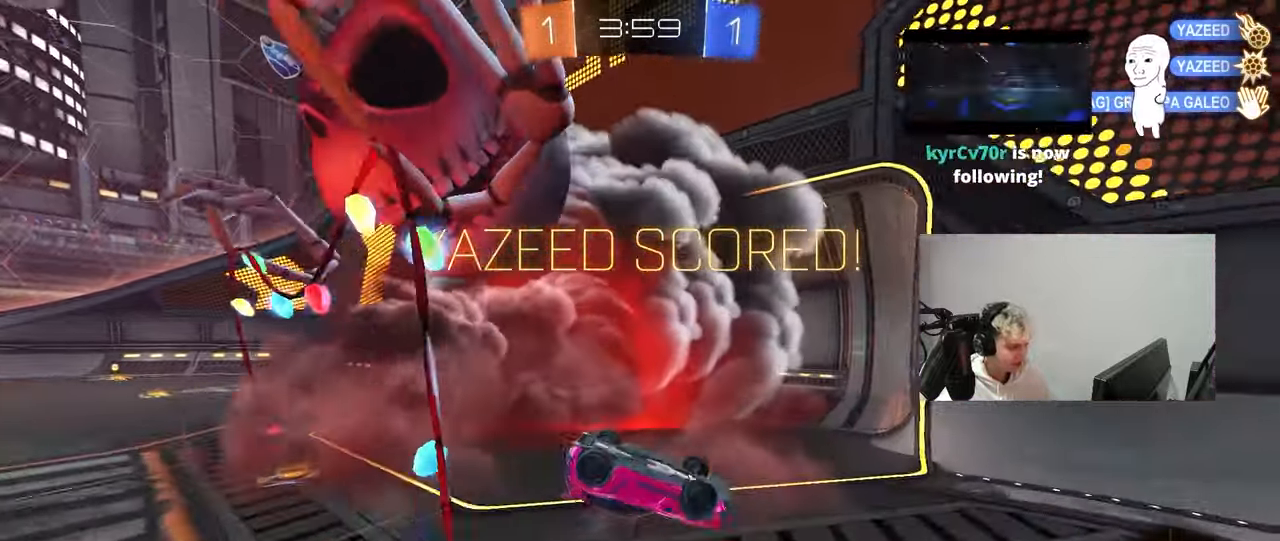
{"keys": ["a", "q", "s"], "mouse": [], "mouse_move": "still", "events": [[83, "mouse_left", "down"], [183, "a", "down"], [233, "d", "up"], [233, "s", "down"], [317, "mouse_left", "up"]]}
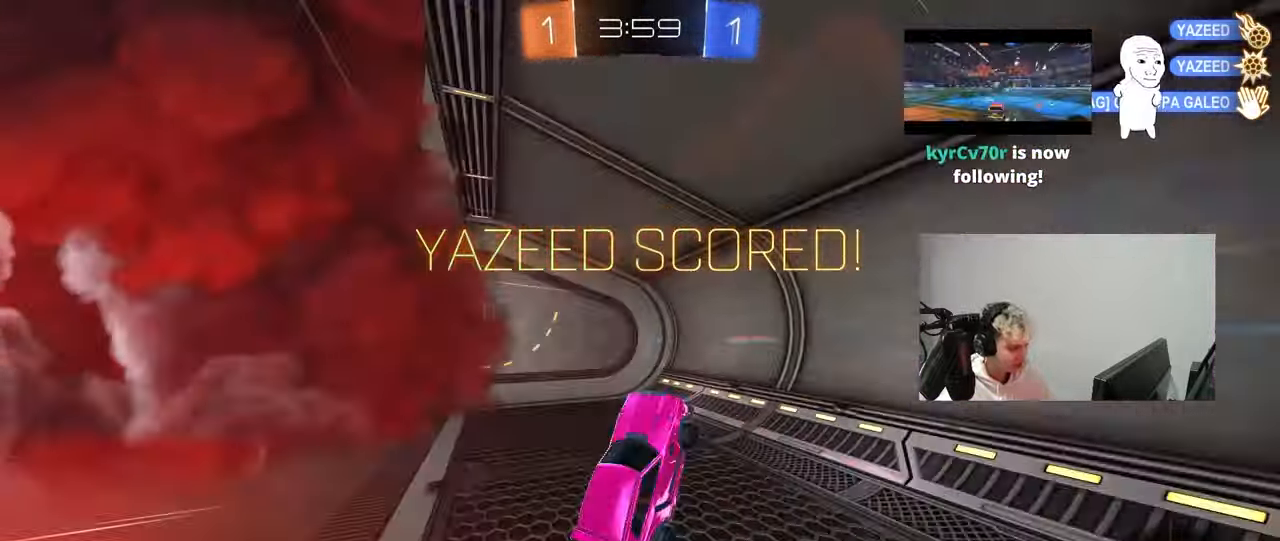
{"keys": ["w"], "mouse": [], "mouse_move": "still", "events": [[17, "a", "up"], [17, "q", "up"], [17, "s", "up"], [50, "d", "down"], [150, "w", "down"], [200, "mouse_left", "down"], [383, "d", "up"], [483, "mouse_left", "up"]]}
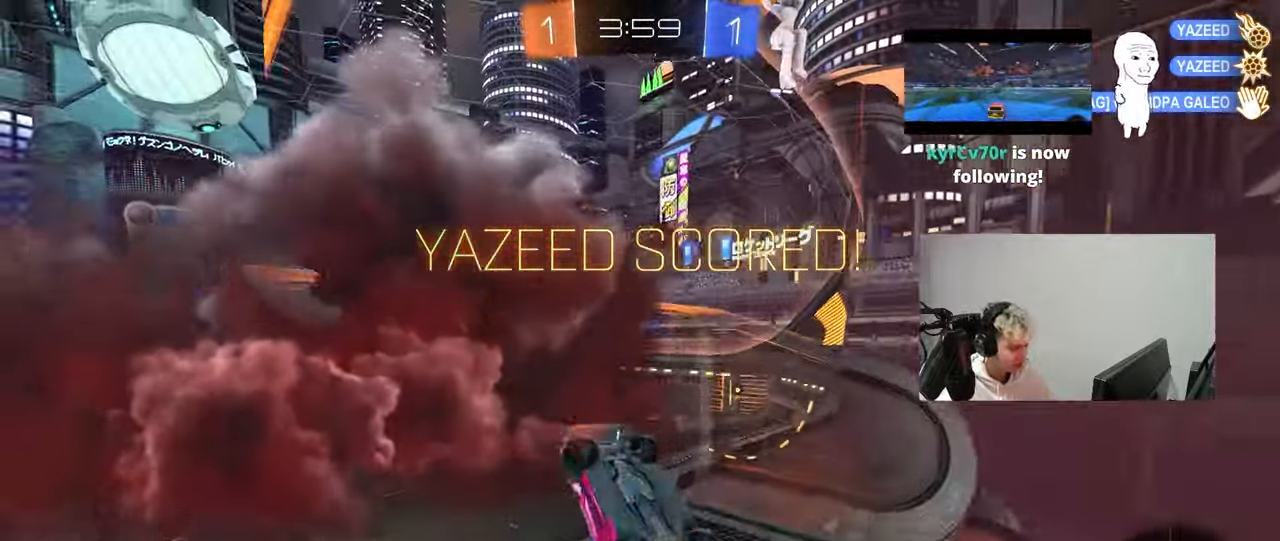
{"keys": [], "mouse": [], "mouse_move": "up-right", "events": [[33, "q", "down"], [117, "mouse_right", "down"], [167, "a", "down"], [217, "w", "up"], [367, "mouse_right", "up"], [450, "a", "up"], [450, "q", "up"]]}
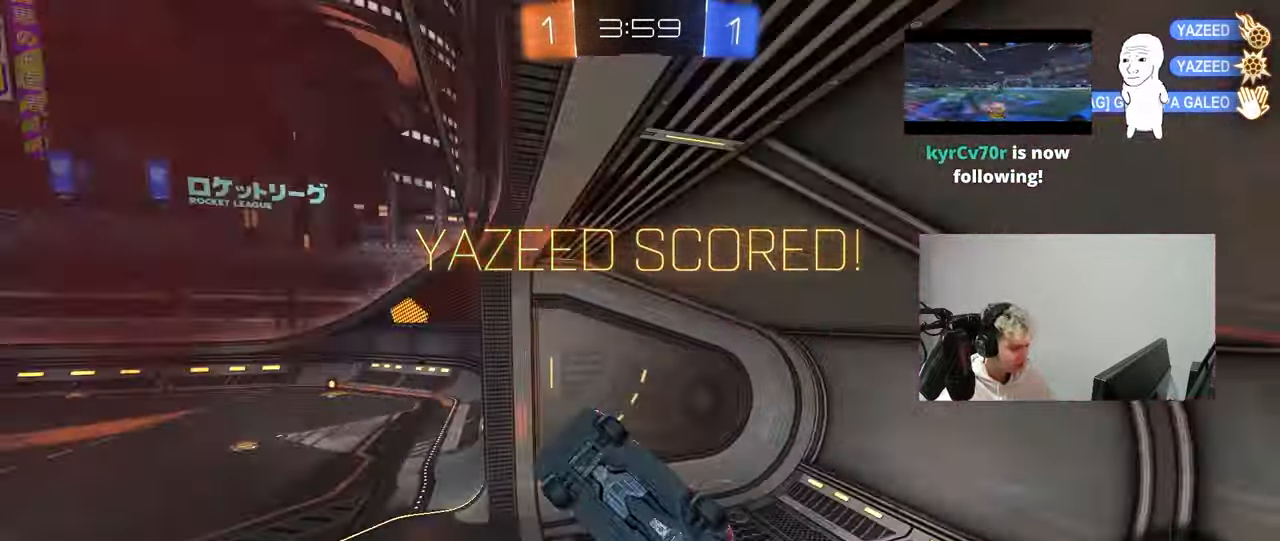
{"keys": [], "mouse": [], "mouse_move": "still", "events": []}
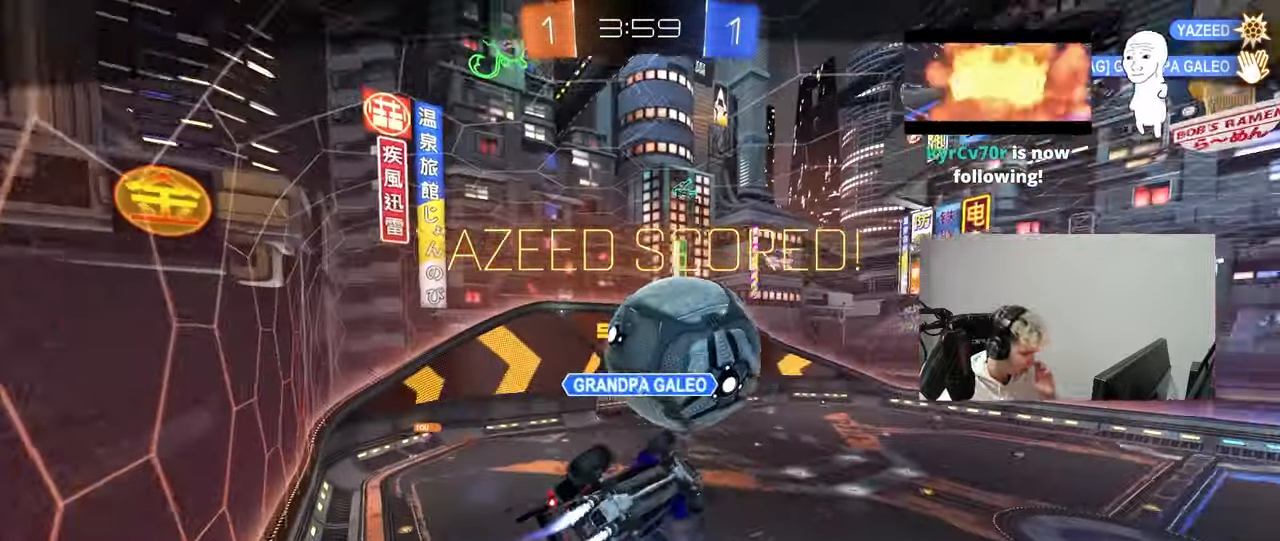
{"keys": [], "mouse": [], "mouse_move": "still", "events": []}
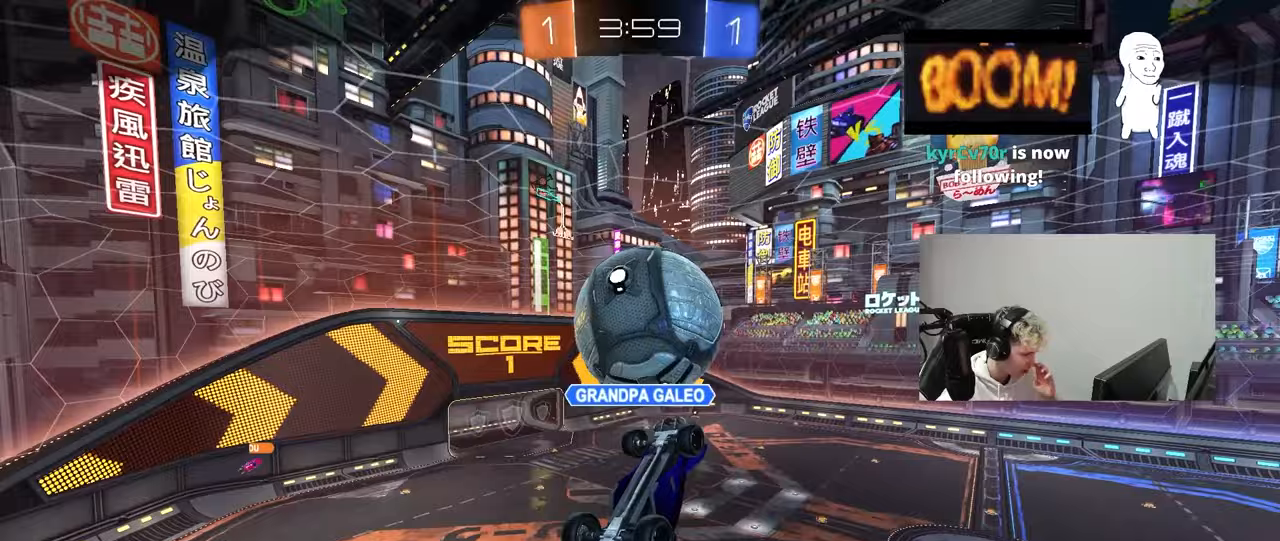
{"keys": [], "mouse": [], "mouse_move": "still", "events": []}
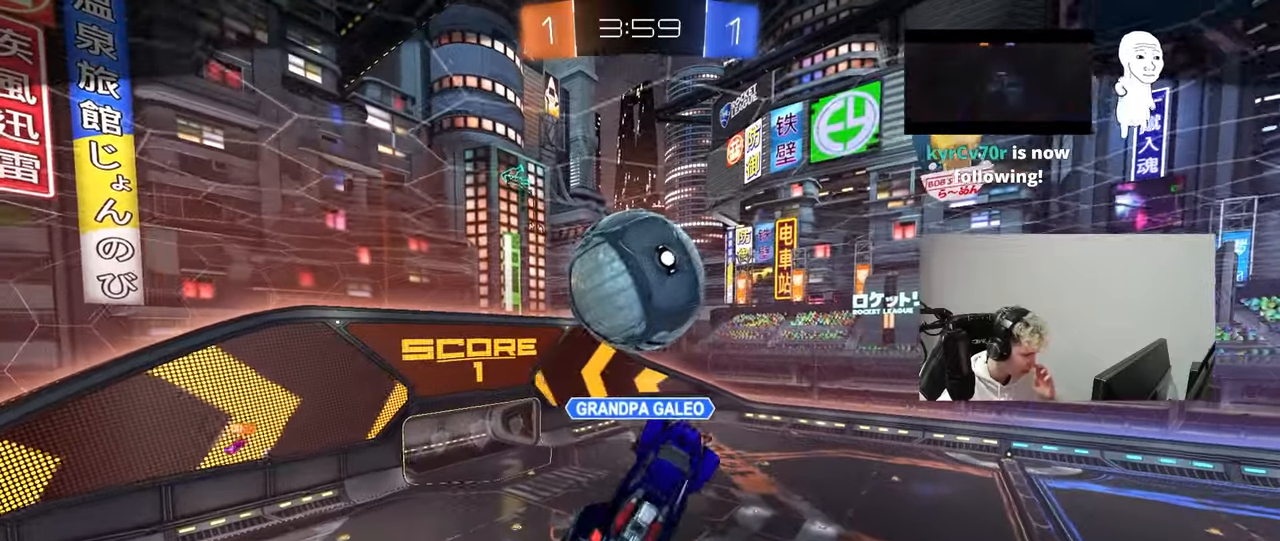
{"keys": [], "mouse": [], "mouse_move": "still", "events": []}
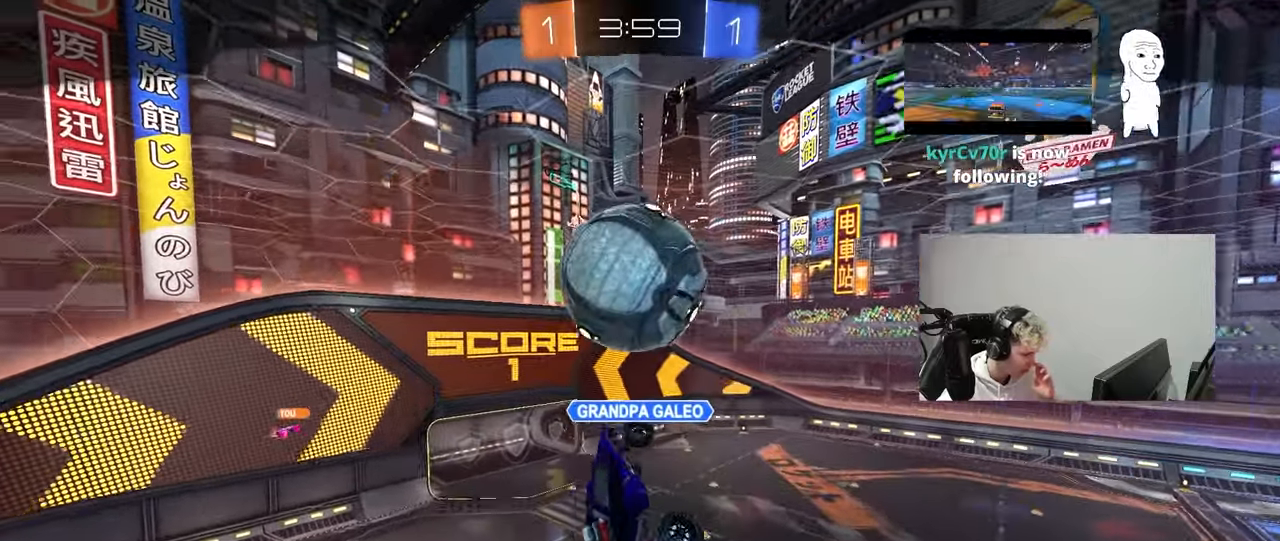
{"keys": [], "mouse": [], "mouse_move": "still", "events": []}
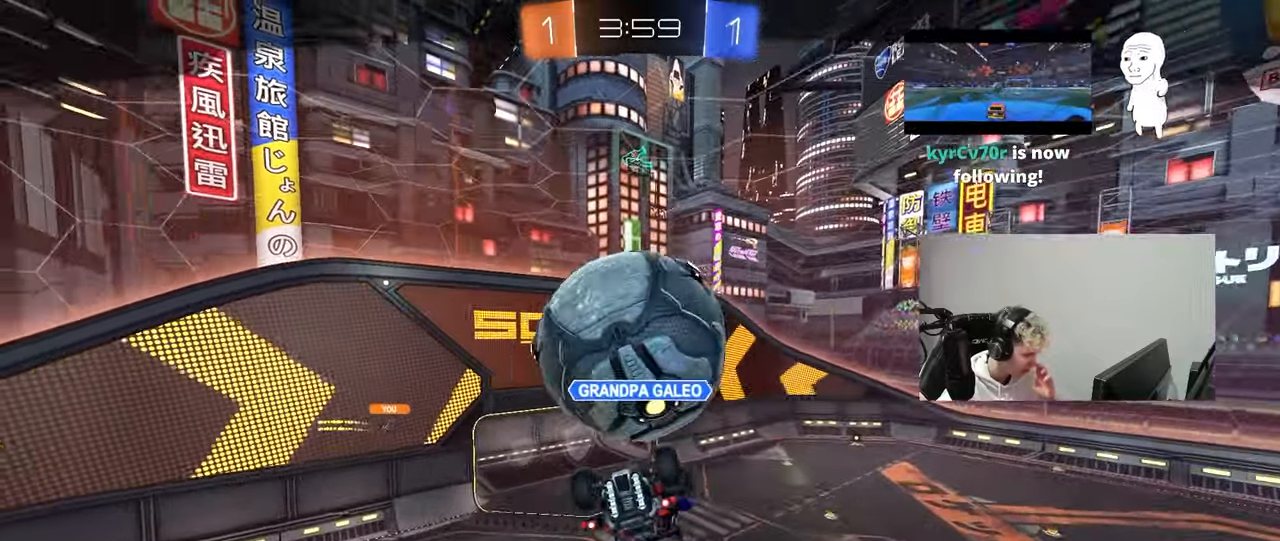
{"keys": [], "mouse": [], "mouse_move": "still", "events": []}
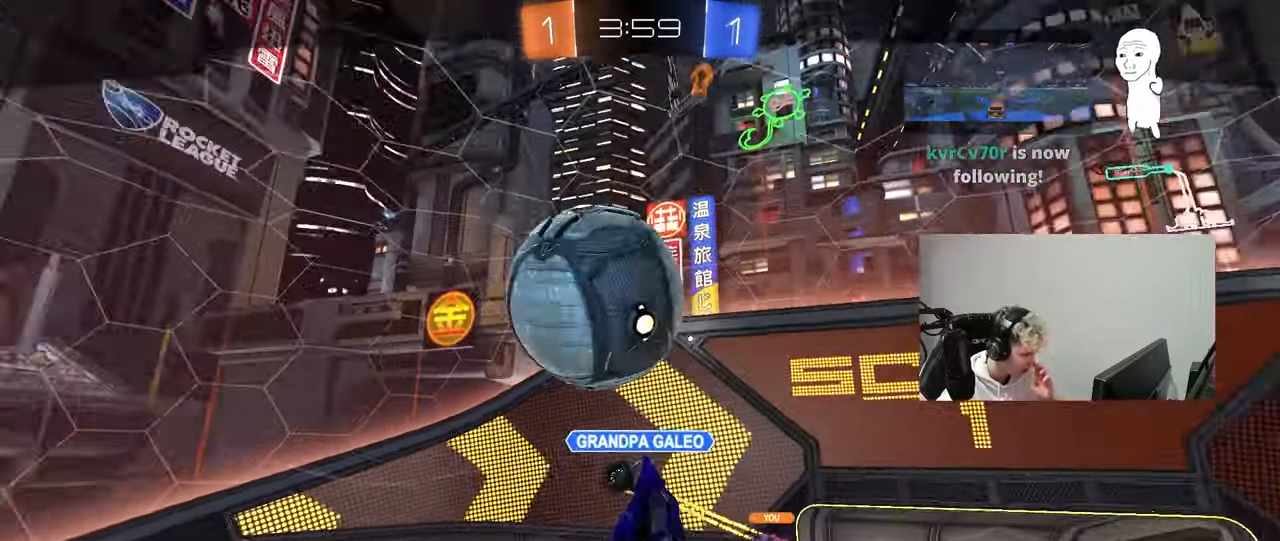
{"keys": [], "mouse": ["right"], "mouse_move": "still", "events": [[133, "mouse_right", "down"], [367, "mouse_right", "up"], [467, "mouse_right", "down"]]}
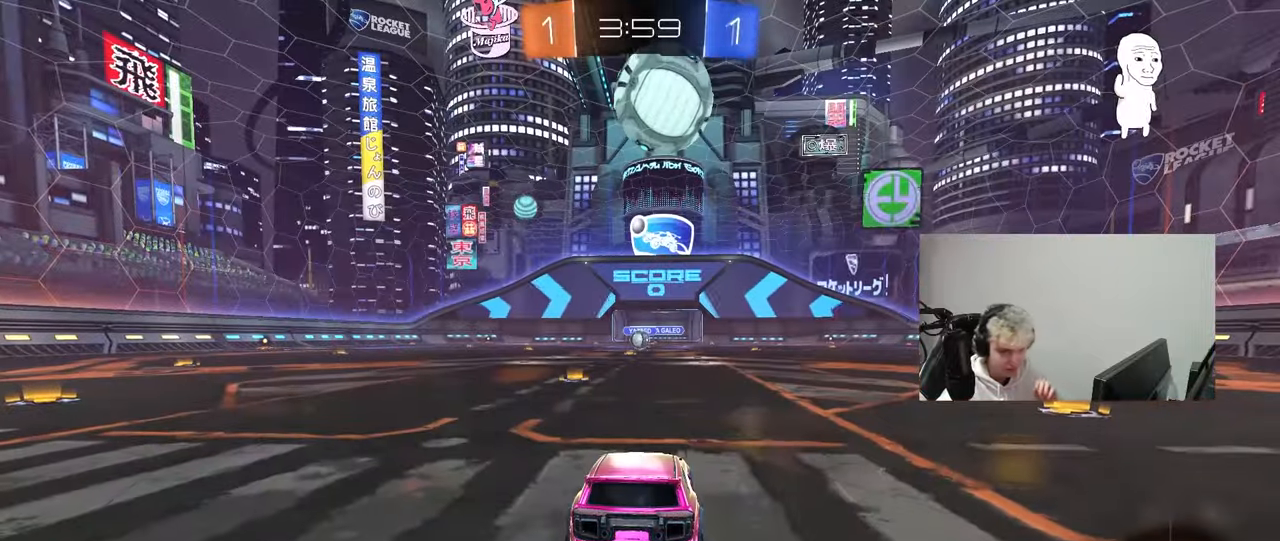
{"keys": [], "mouse": [], "mouse_move": "up-right", "events": [[150, "mouse_right", "up"], [250, "mouse_right", "down"], [383, "mouse_right", "up"]]}
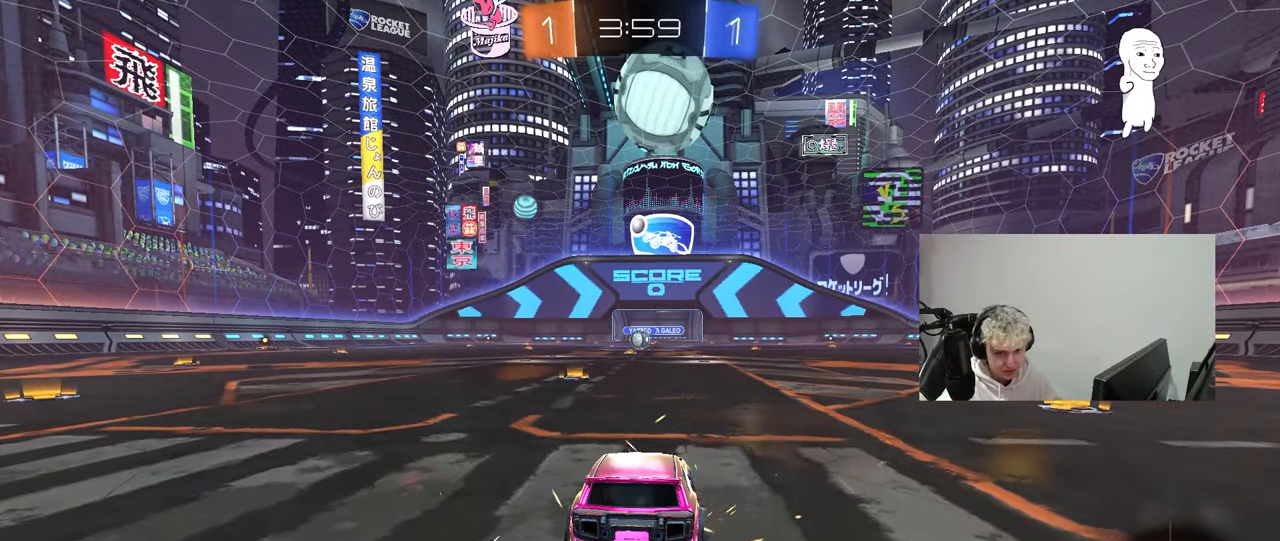
{"keys": [], "mouse": [], "mouse_move": "still", "events": [[67, "mouse_wheel", "down"], [217, "mouse_wheel", "up"], [267, "z", "down"], [350, "x", "down"], [400, "z", "up"], [450, "x", "up"]]}
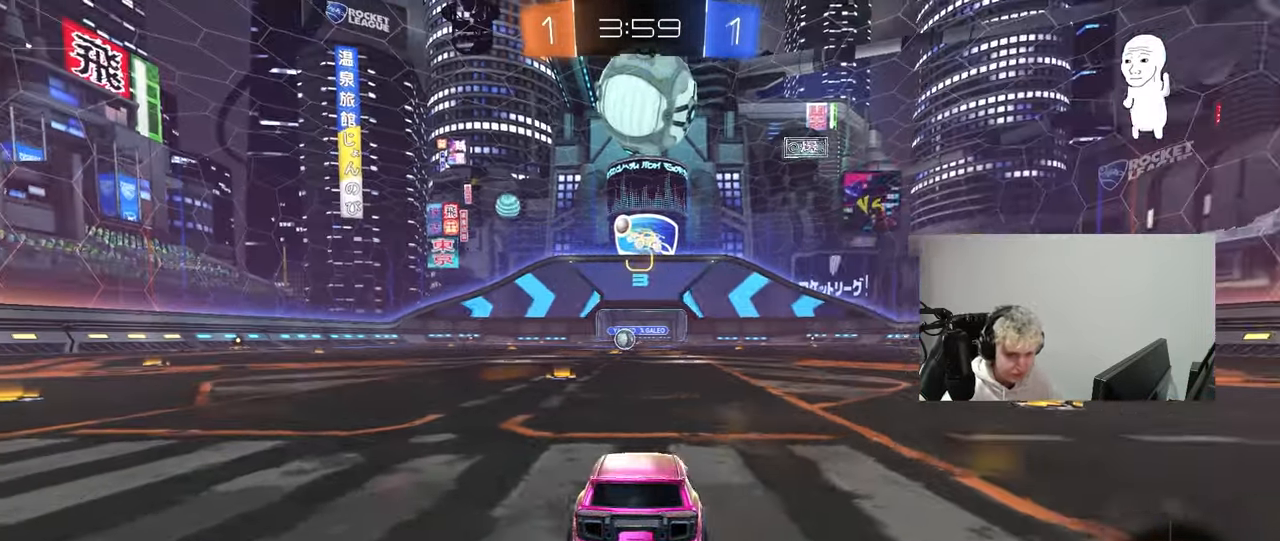
{"keys": [], "mouse": [], "mouse_move": "up", "events": [[183, "mouse_wheel", "down"], [317, "mouse_wheel", "up"]]}
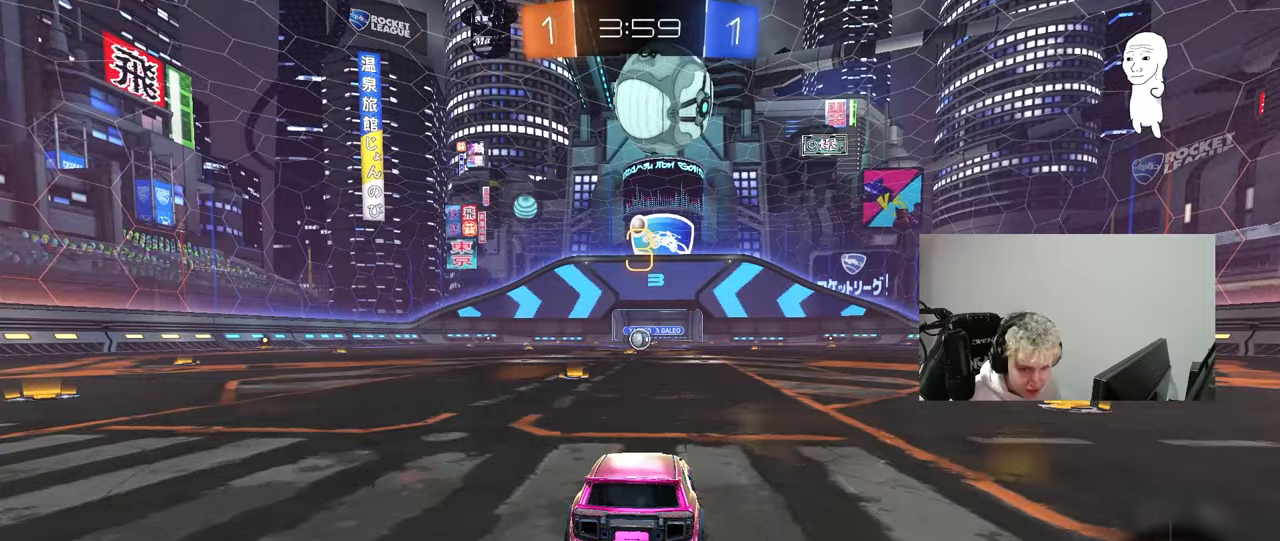
{"keys": [], "mouse": ["left"], "mouse_move": "down-left", "events": [[17, "mouse_wheel", "down"], [150, "mouse_wheel", "up"], [383, "mouse_left", "down"]]}
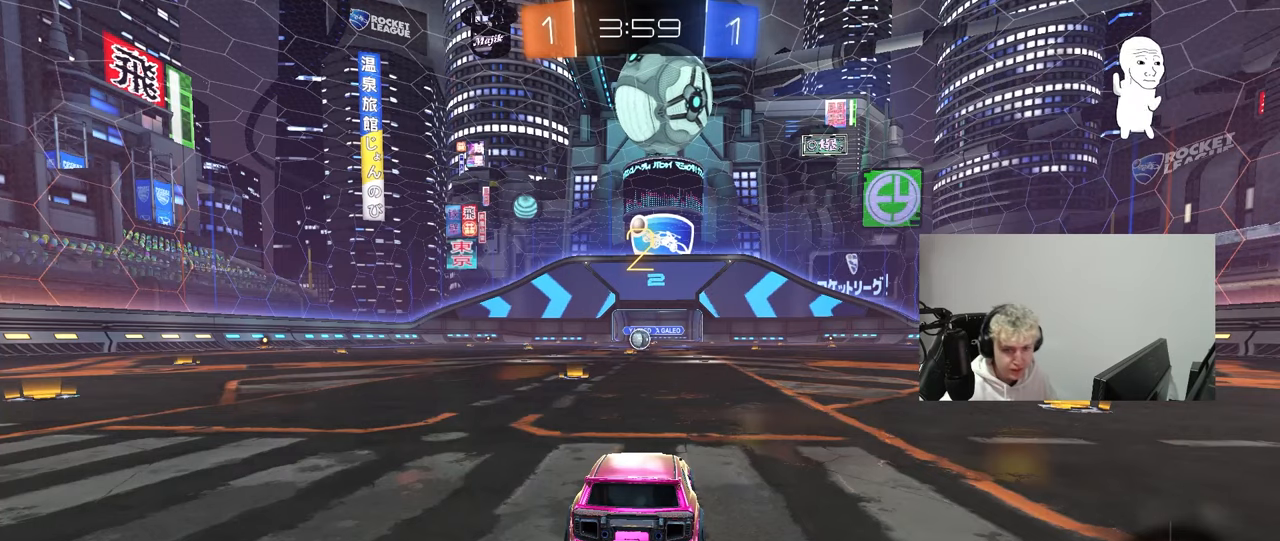
{"keys": ["w"], "mouse": ["left"], "mouse_move": "up-right", "events": [[217, "w", "down"]]}
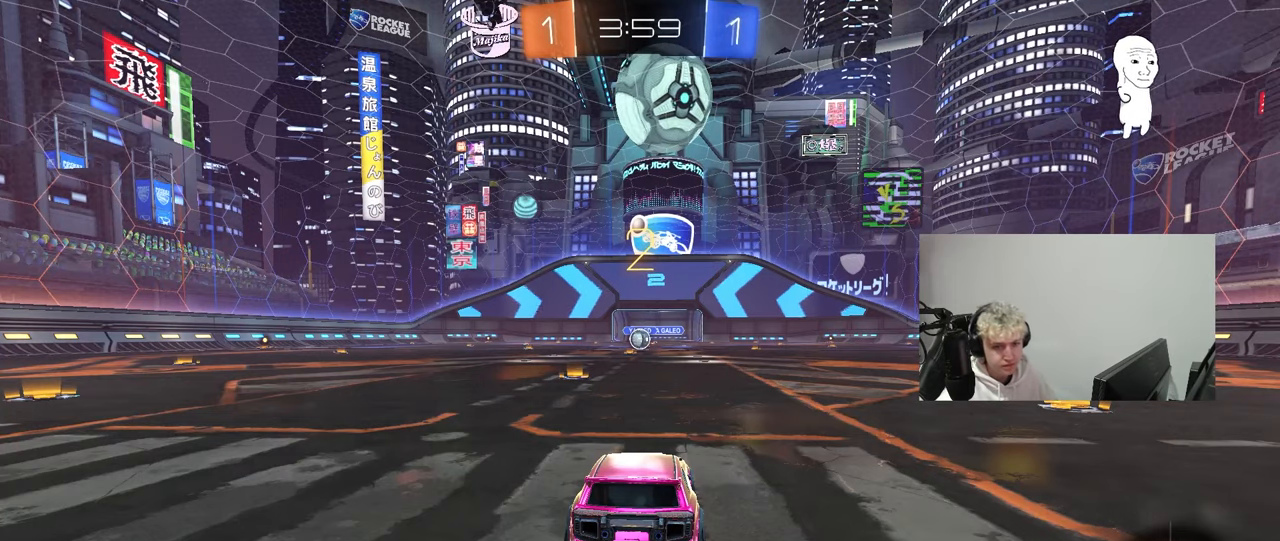
{"keys": ["w"], "mouse": ["left"], "mouse_move": "left", "events": []}
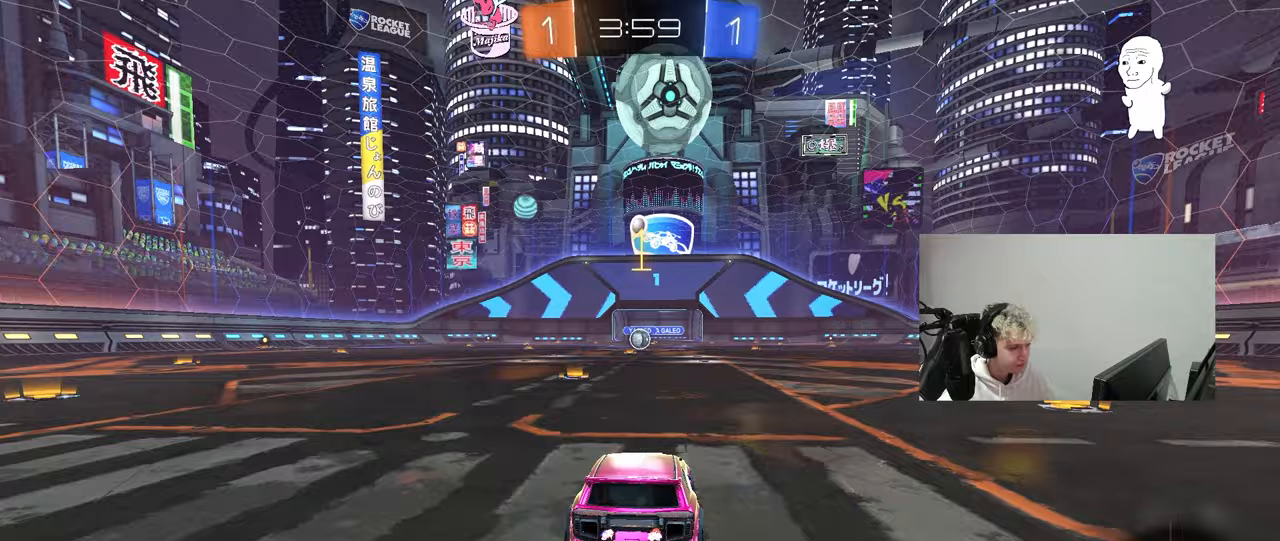
{"keys": ["w"], "mouse": ["left"], "mouse_move": "right", "events": [[17, "space", "down"], [150, "space", "up"], [300, "space", "down"], [383, "space", "up"]]}
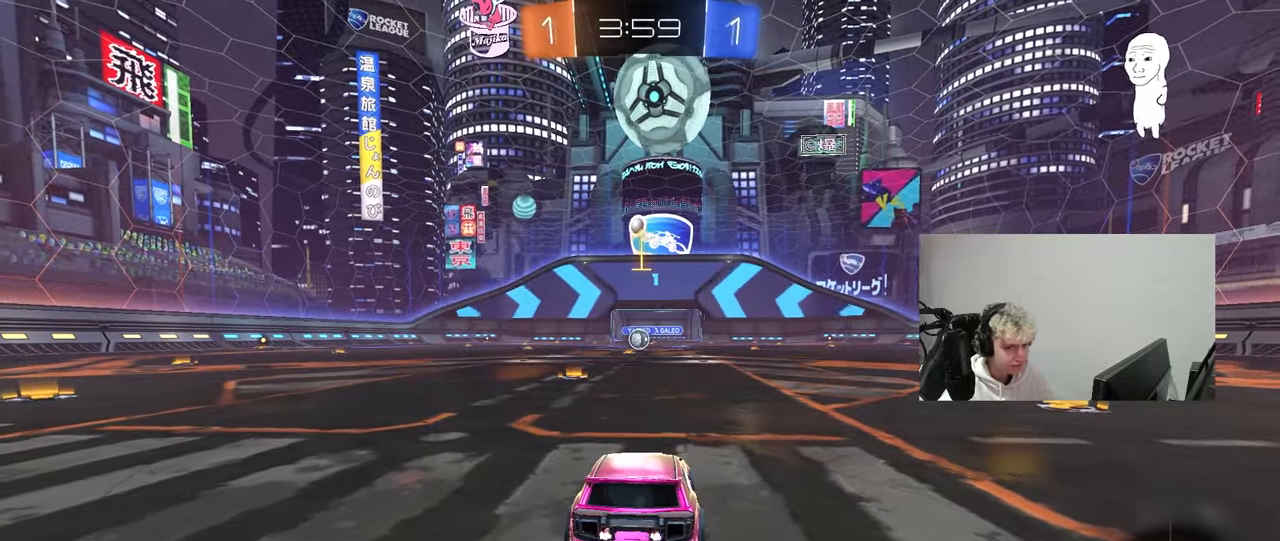
{"keys": ["d", "w"], "mouse": ["left"], "mouse_move": "still", "events": [[500, "d", "down"]]}